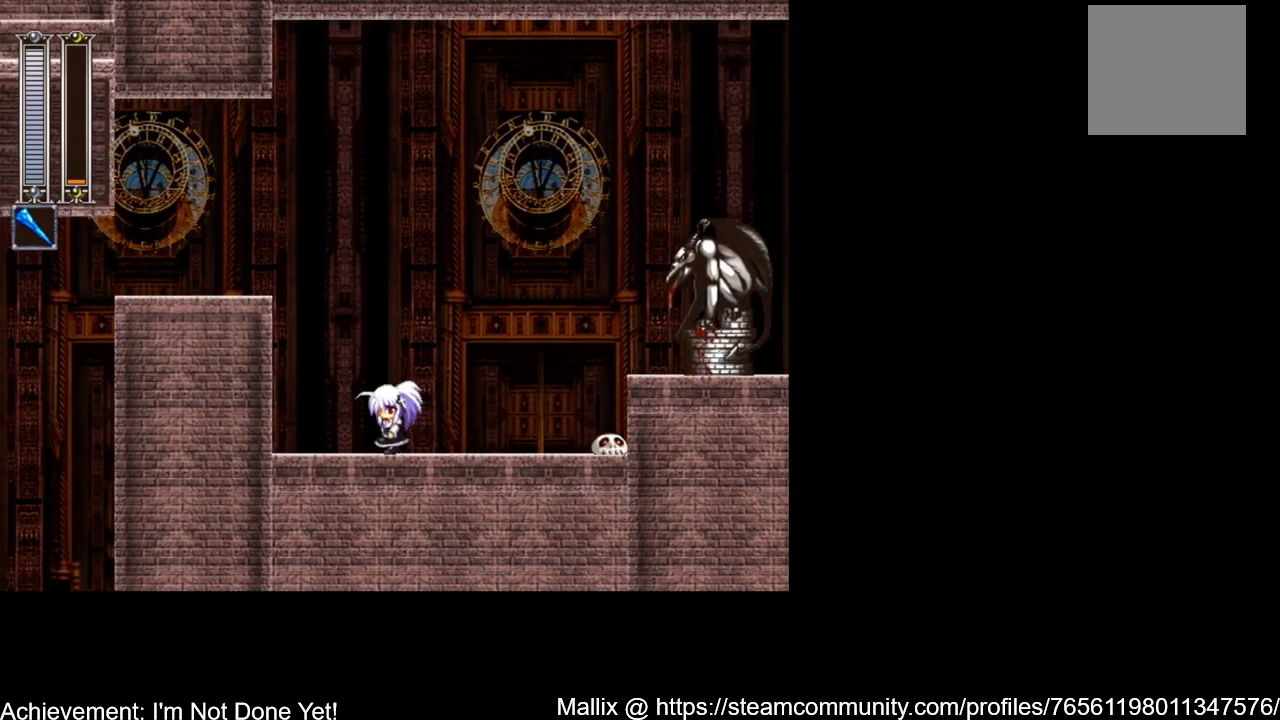
Gameplay with a controller (Xbox layout); each line is a JSON object with the inputs held at the frame after it. "events" lists button and stick changes between this image and that frame as [ms after this image, input, new state], when the widget could be followed in between. Not read: left_stick right_stick.
{"buttons": ["DPAD_LEFT"], "events": [[233, "A", "down"], [233, "DPAD_LEFT", "up"], [267, "DPAD_RIGHT", "down"], [300, "X", "down"], [334, "DPAD_RIGHT", "up"], [334, "X", "up"], [367, "A", "up"], [367, "DPAD_LEFT", "down"], [400, "X", "down"], [500, "X", "up"]]}
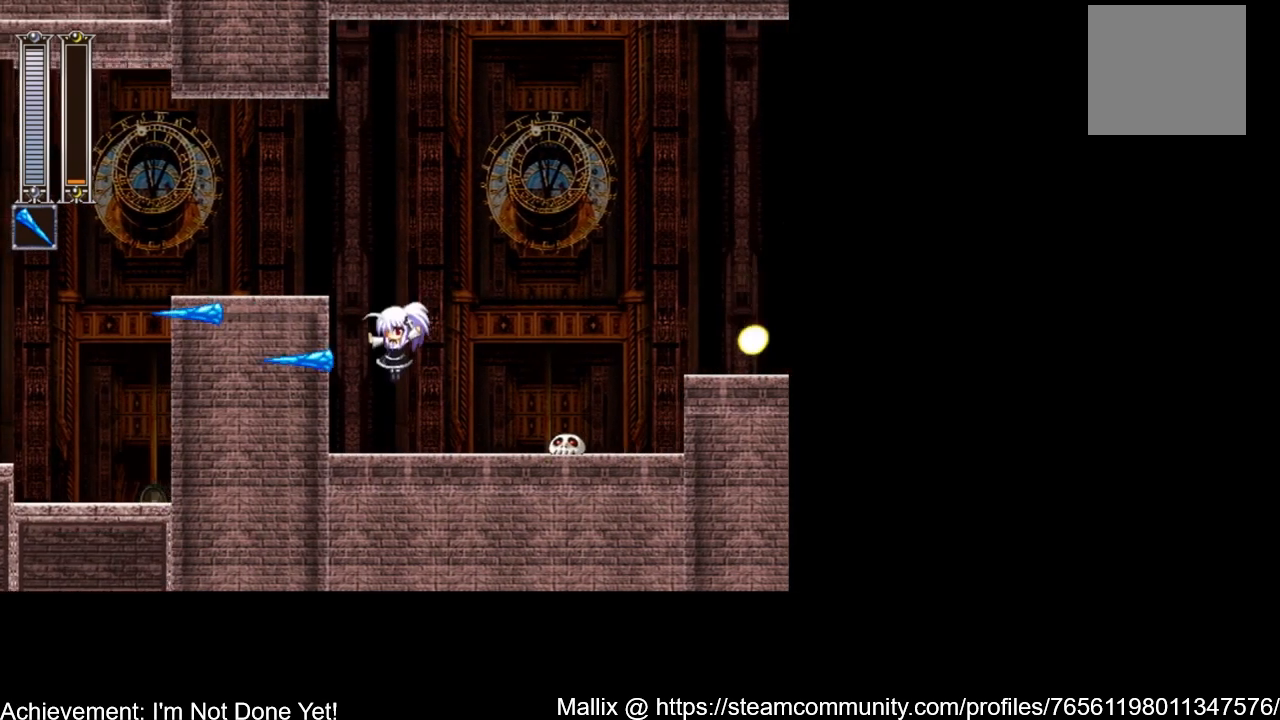
{"buttons": ["A"], "events": [[201, "DPAD_LEFT", "up"], [334, "DPAD_RIGHT", "down"], [401, "DPAD_RIGHT", "up"], [501, "A", "down"]]}
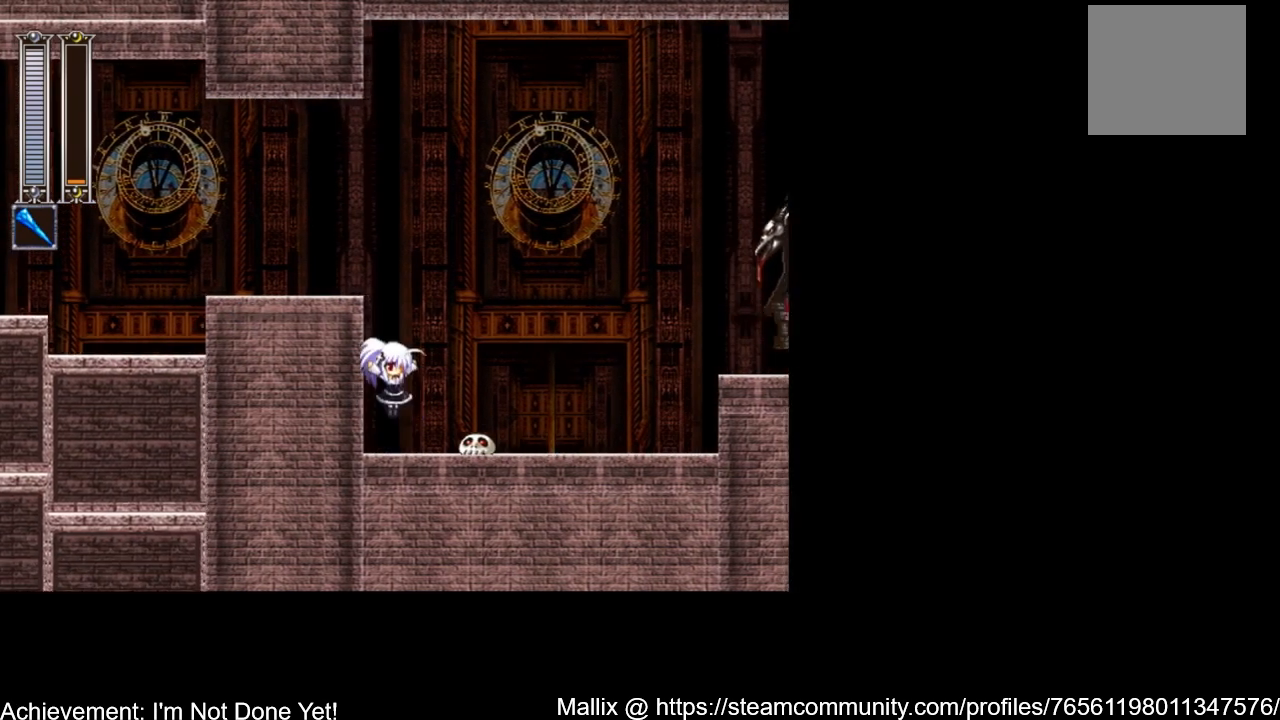
{"buttons": ["DPAD_RIGHT"], "events": [[33, "DPAD_RIGHT", "down"], [200, "X", "down"], [300, "X", "up"], [334, "A", "up"], [367, "A", "down"], [367, "X", "down"], [467, "A", "up"], [467, "X", "up"]]}
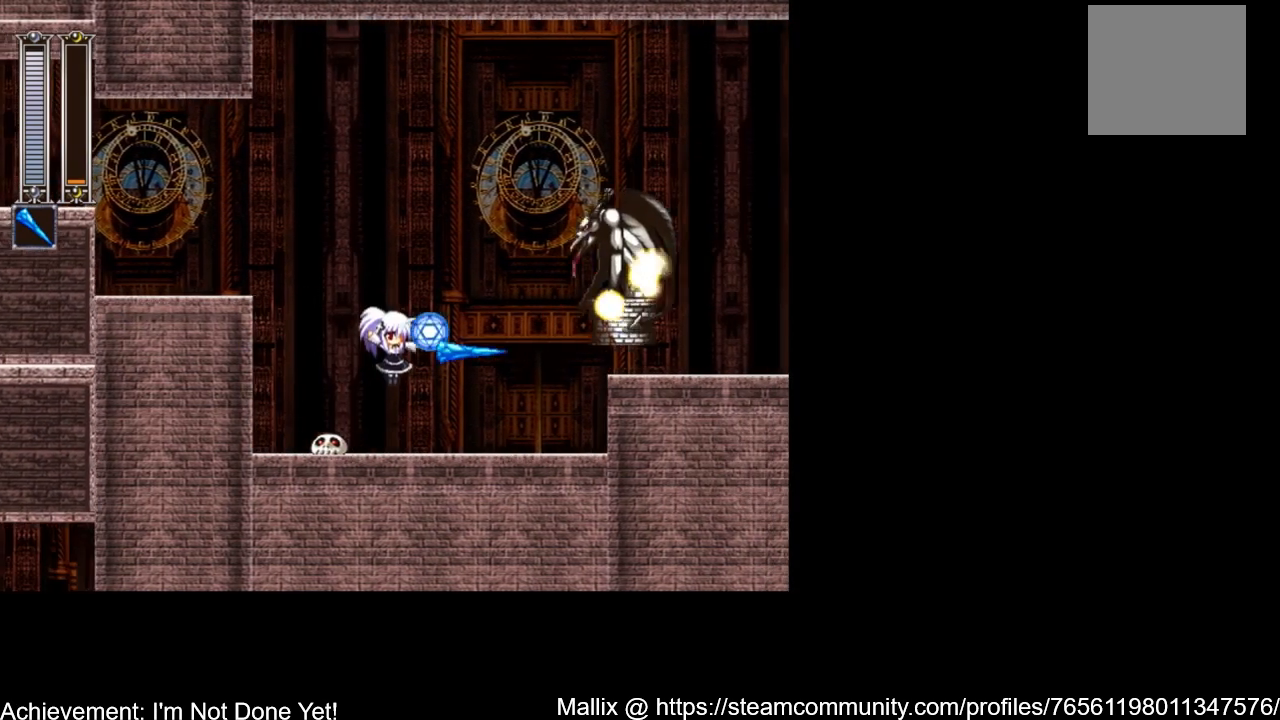
{"buttons": [], "events": [[34, "X", "down"], [67, "X", "up"], [167, "X", "down"], [201, "DPAD_RIGHT", "up"], [234, "X", "up"], [334, "X", "down"], [367, "X", "up"]]}
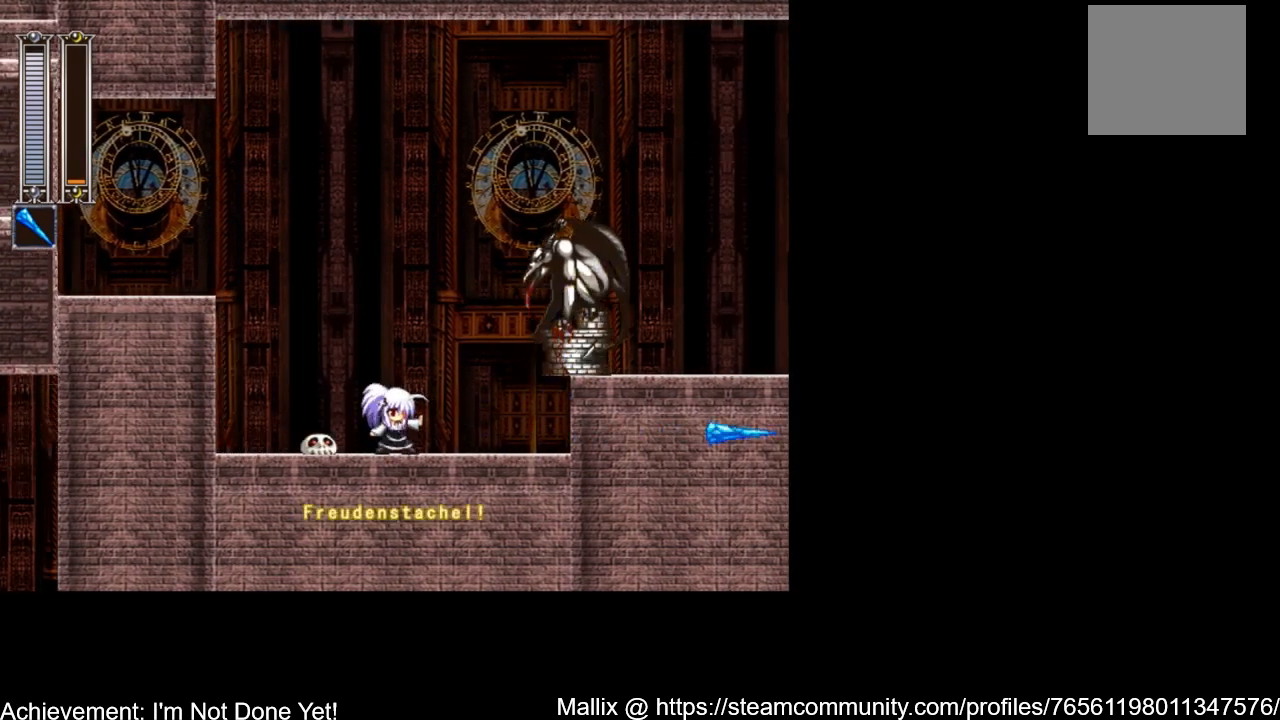
{"buttons": ["X", "DPAD_RIGHT"], "events": [[67, "A", "down"], [67, "DPAD_LEFT", "down"], [400, "A", "up"], [434, "DPAD_UP", "down"], [467, "DPAD_LEFT", "up"], [467, "DPAD_RIGHT", "down"], [467, "DPAD_UP", "up"], [500, "X", "down"]]}
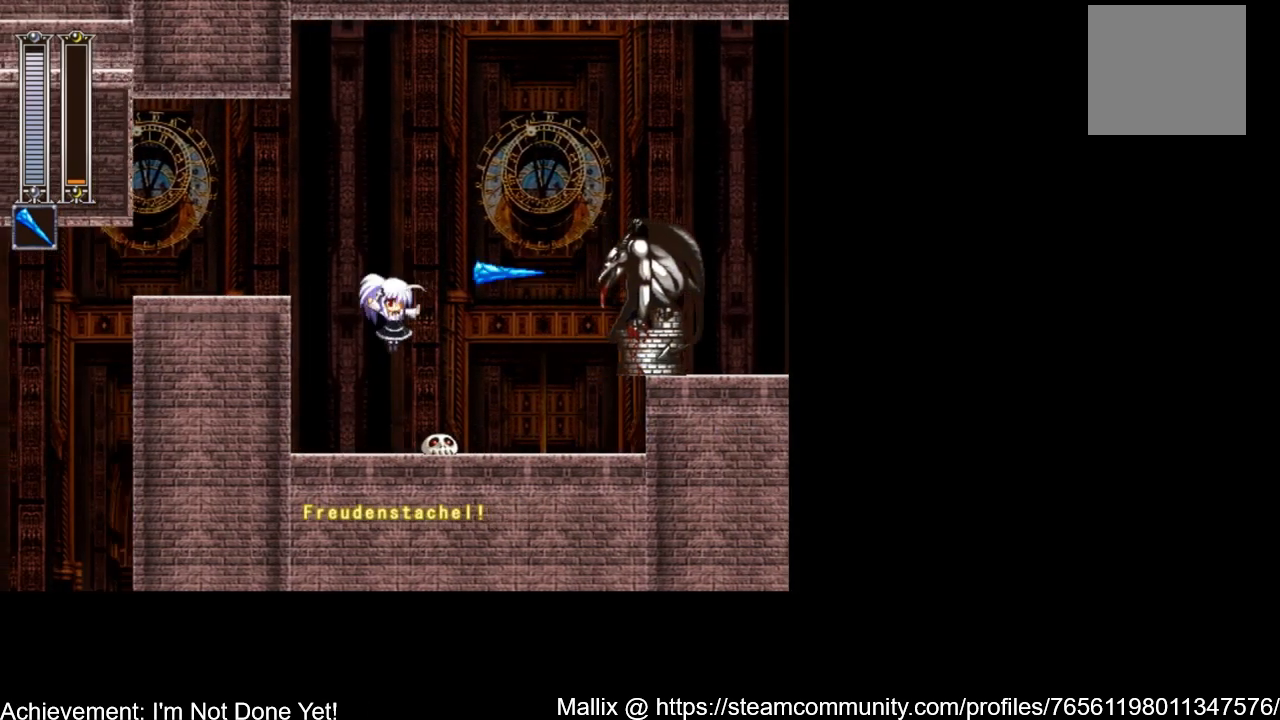
{"buttons": ["A", "DPAD_LEFT"], "events": [[100, "DPAD_RIGHT", "up"], [100, "X", "up"], [134, "X", "down"], [234, "X", "up"], [267, "DPAD_LEFT", "down"], [301, "X", "down"], [367, "X", "up"], [401, "A", "down"]]}
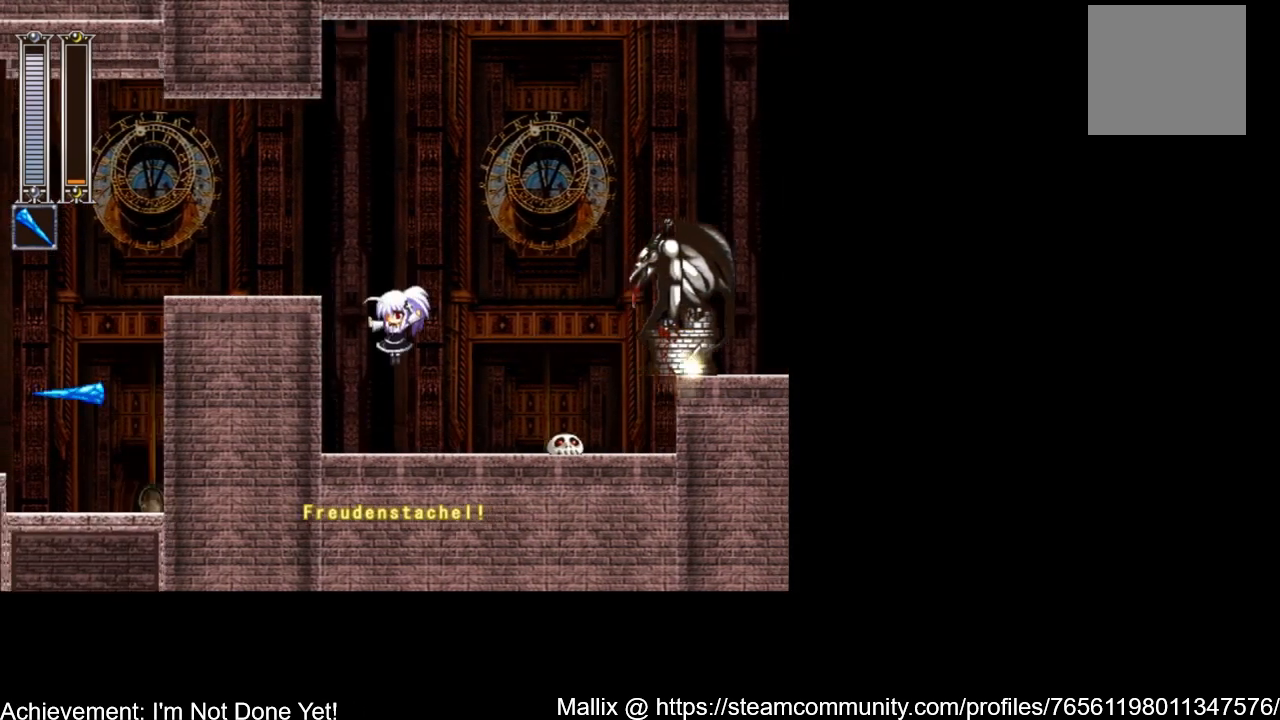
{"buttons": ["X"], "events": [[33, "DPAD_LEFT", "up"], [33, "DPAD_RIGHT", "down"], [67, "X", "down"], [100, "X", "up"], [133, "X", "down"], [167, "A", "up"], [167, "DPAD_RIGHT", "up"], [233, "X", "up"], [300, "X", "down"], [334, "X", "up"], [367, "X", "down"], [434, "X", "up"], [500, "X", "down"]]}
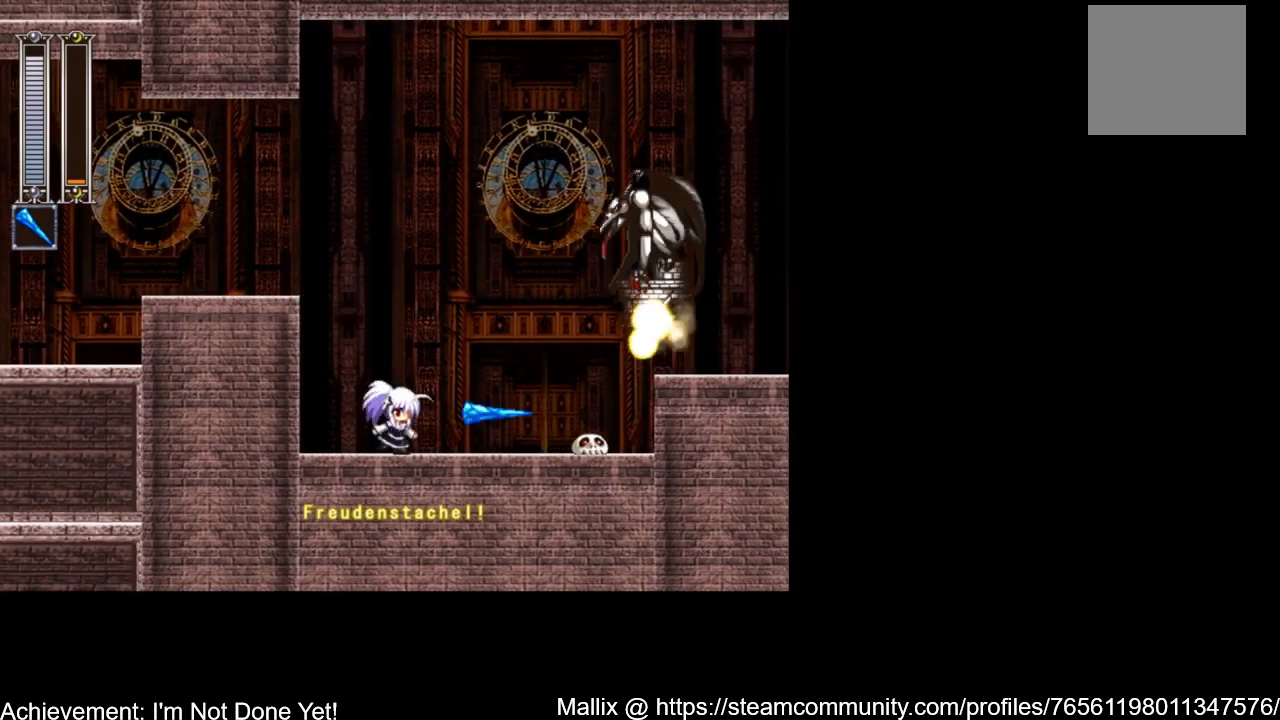
{"buttons": [], "events": [[34, "A", "down"], [67, "X", "up"], [101, "X", "down"], [167, "DPAD_LEFT", "down"], [167, "DPAD_UP", "down"], [167, "X", "up"], [201, "DPAD_UP", "up"], [267, "X", "down"], [301, "X", "up"], [334, "A", "up"], [334, "DPAD_LEFT", "up"], [334, "DPAD_RIGHT", "down"], [401, "X", "down"], [434, "X", "up"], [468, "DPAD_RIGHT", "up"]]}
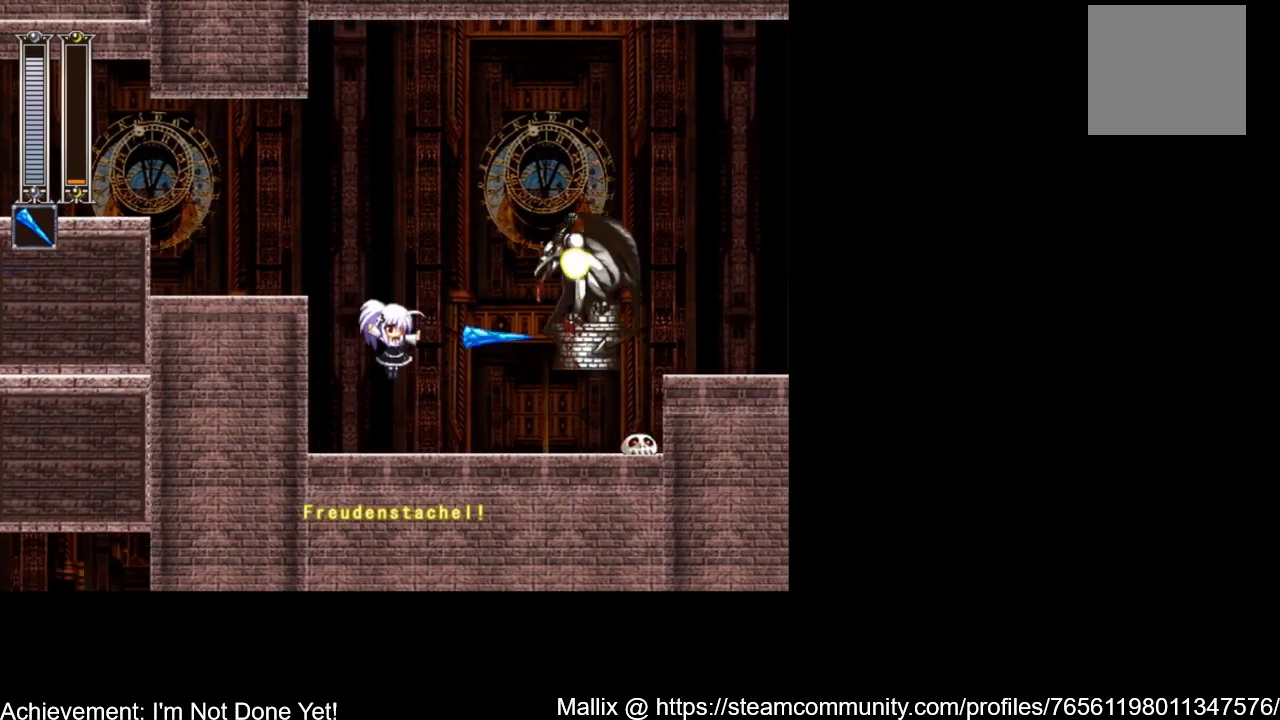
{"buttons": ["X", "DPAD_LEFT"], "events": [[33, "X", "down"], [67, "X", "up"], [133, "X", "down"], [200, "X", "up"], [233, "X", "down"], [300, "X", "up"], [367, "X", "down"], [400, "X", "up"], [467, "X", "down"], [500, "DPAD_LEFT", "down"]]}
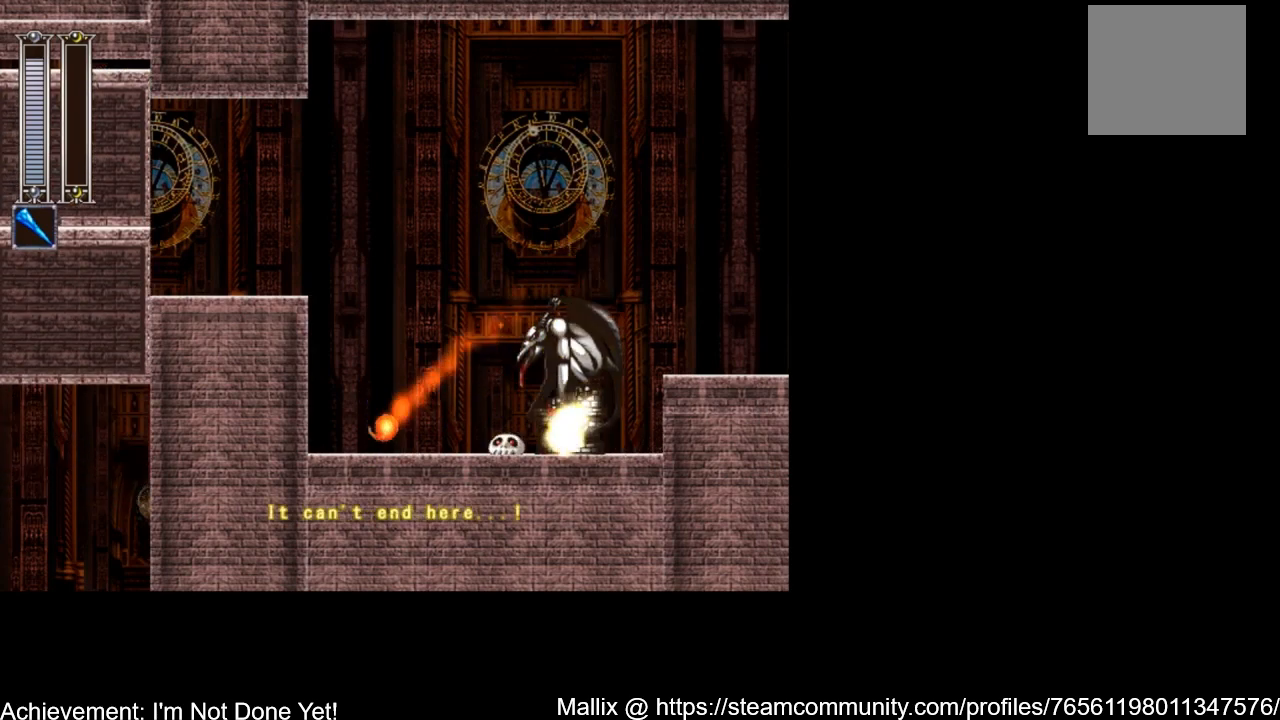
{"buttons": [], "events": [[34, "X", "up"], [267, "DPAD_LEFT", "up"]]}
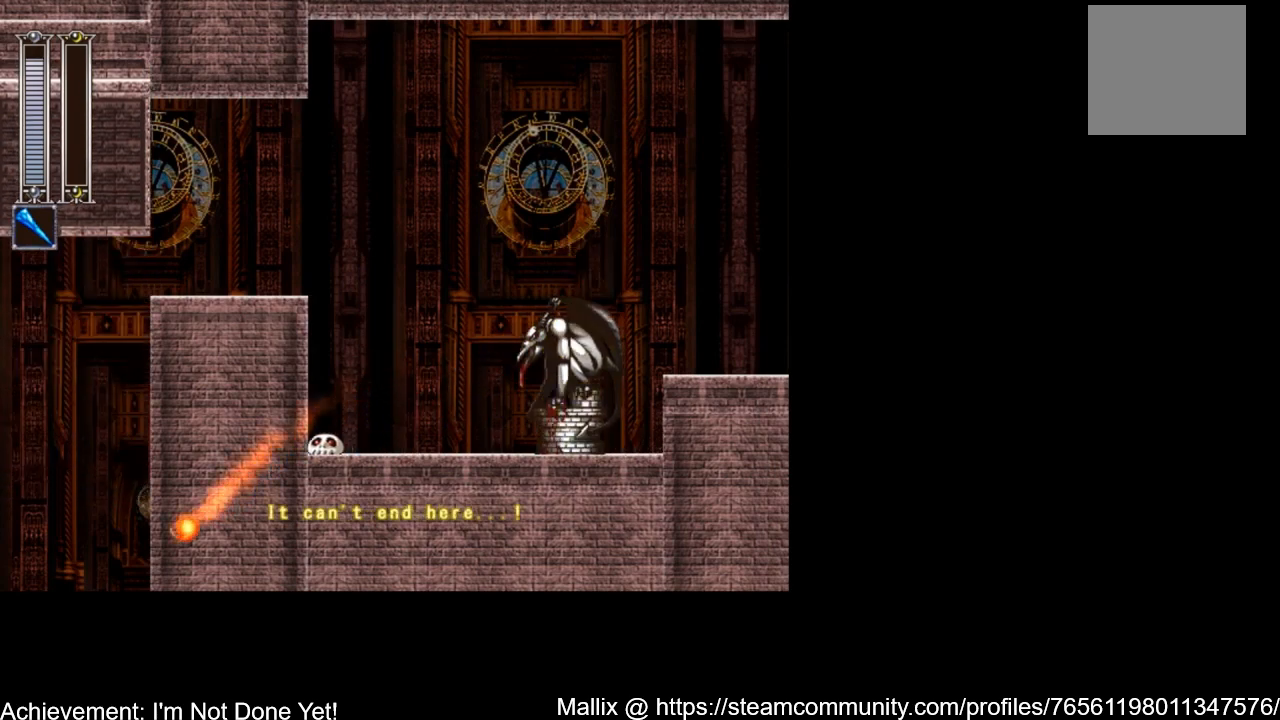
{"buttons": [], "events": []}
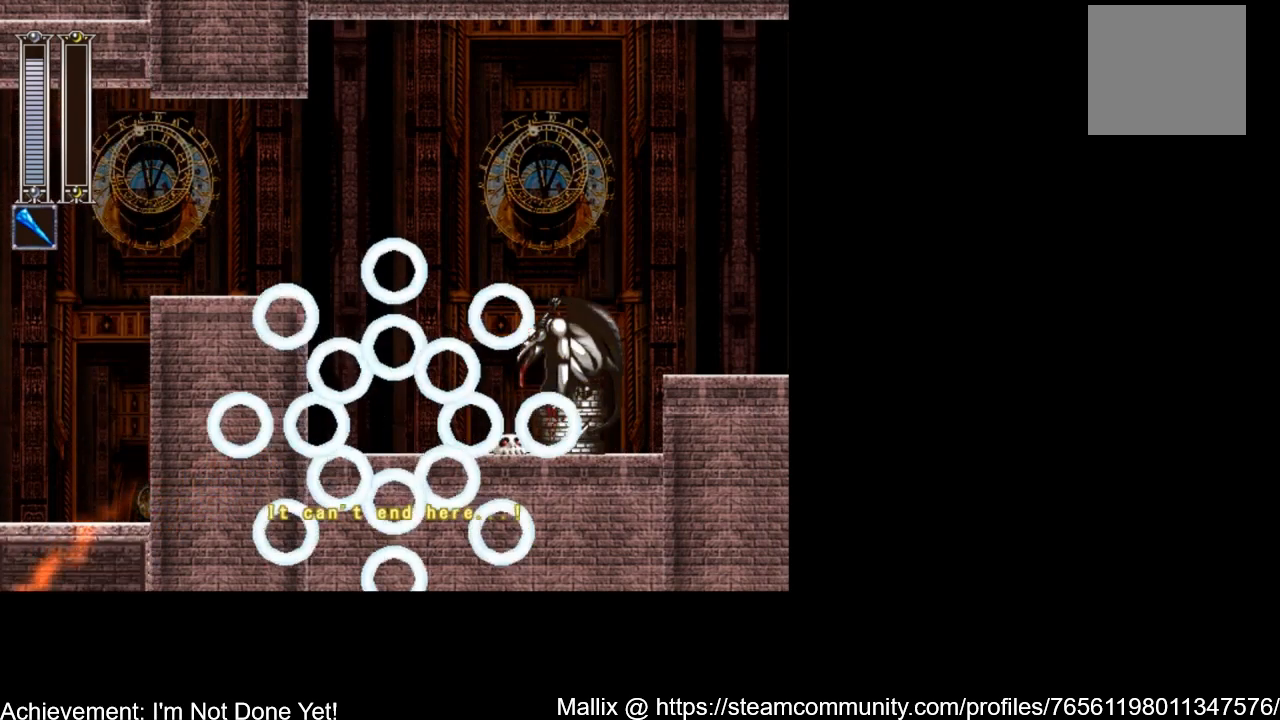
{"buttons": [], "events": []}
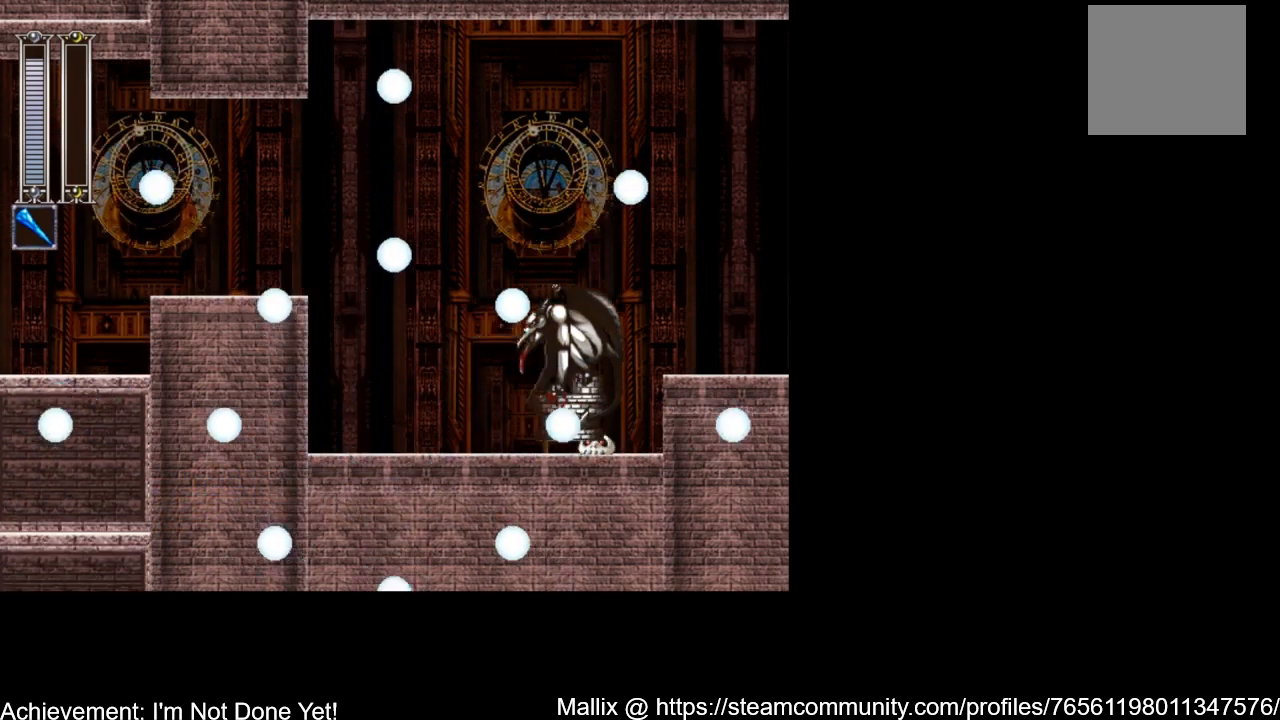
{"buttons": [], "events": []}
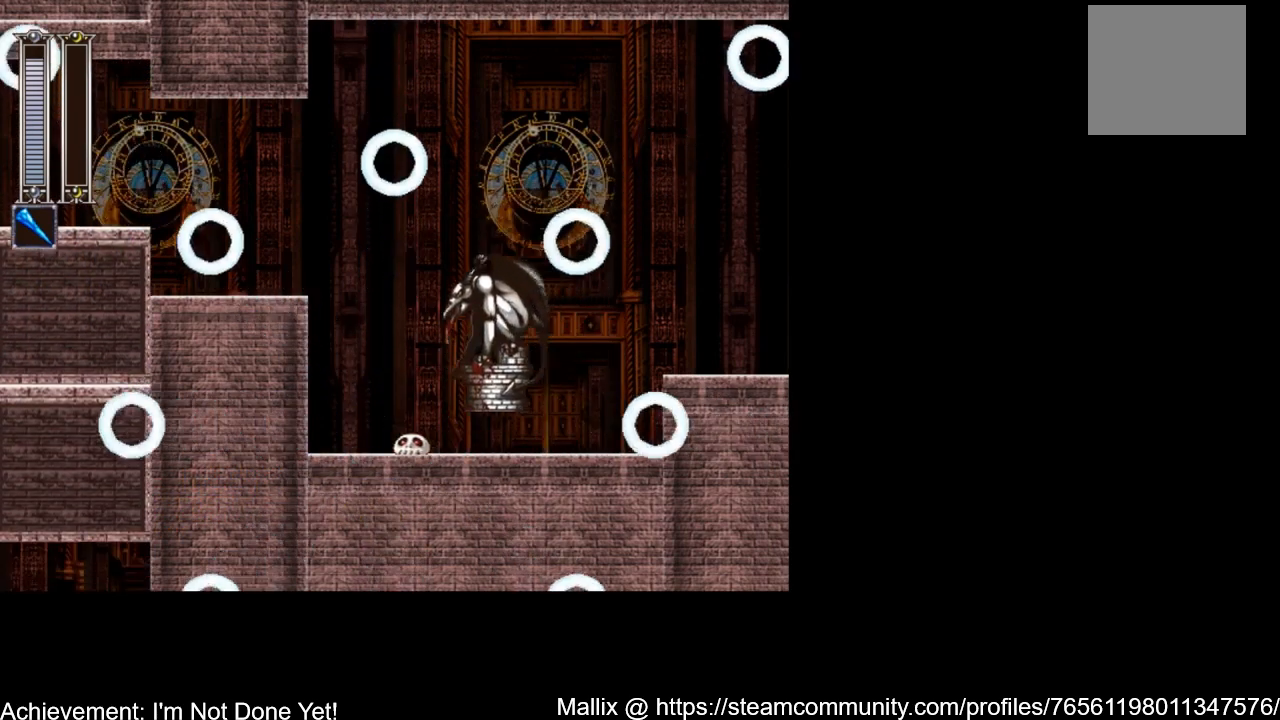
{"buttons": [], "events": []}
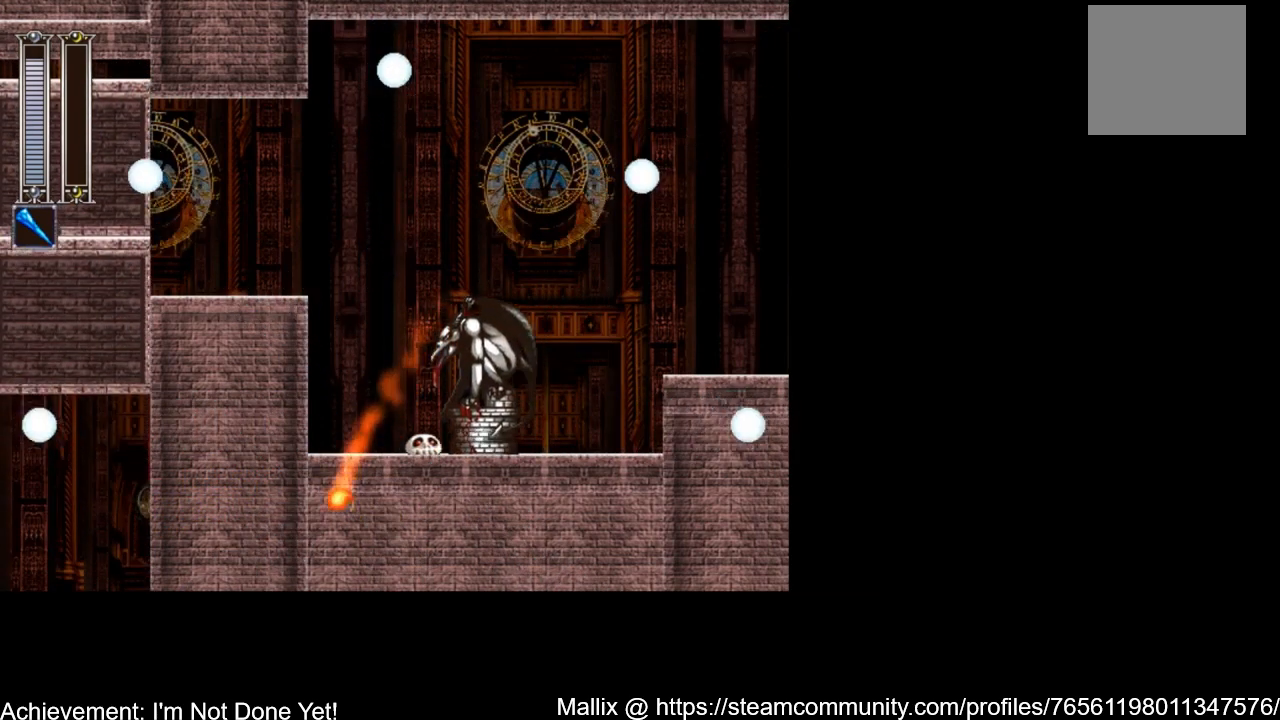
{"buttons": [], "events": []}
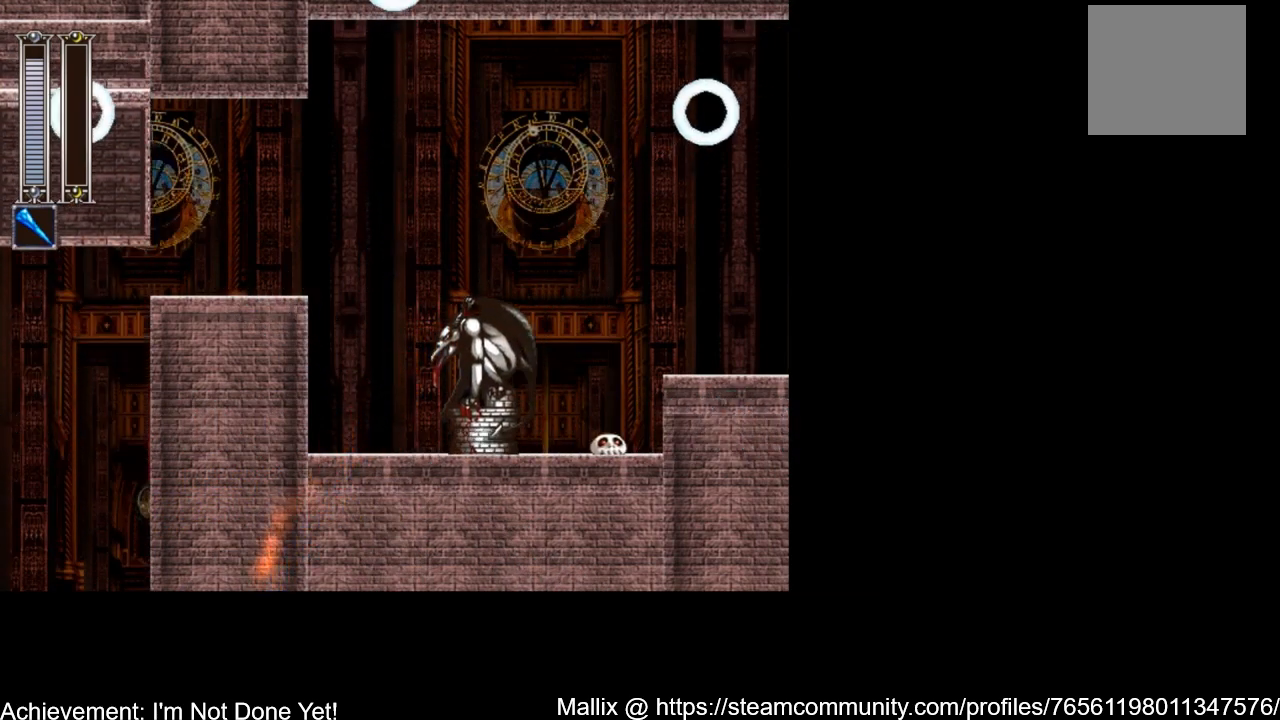
{"buttons": [], "events": []}
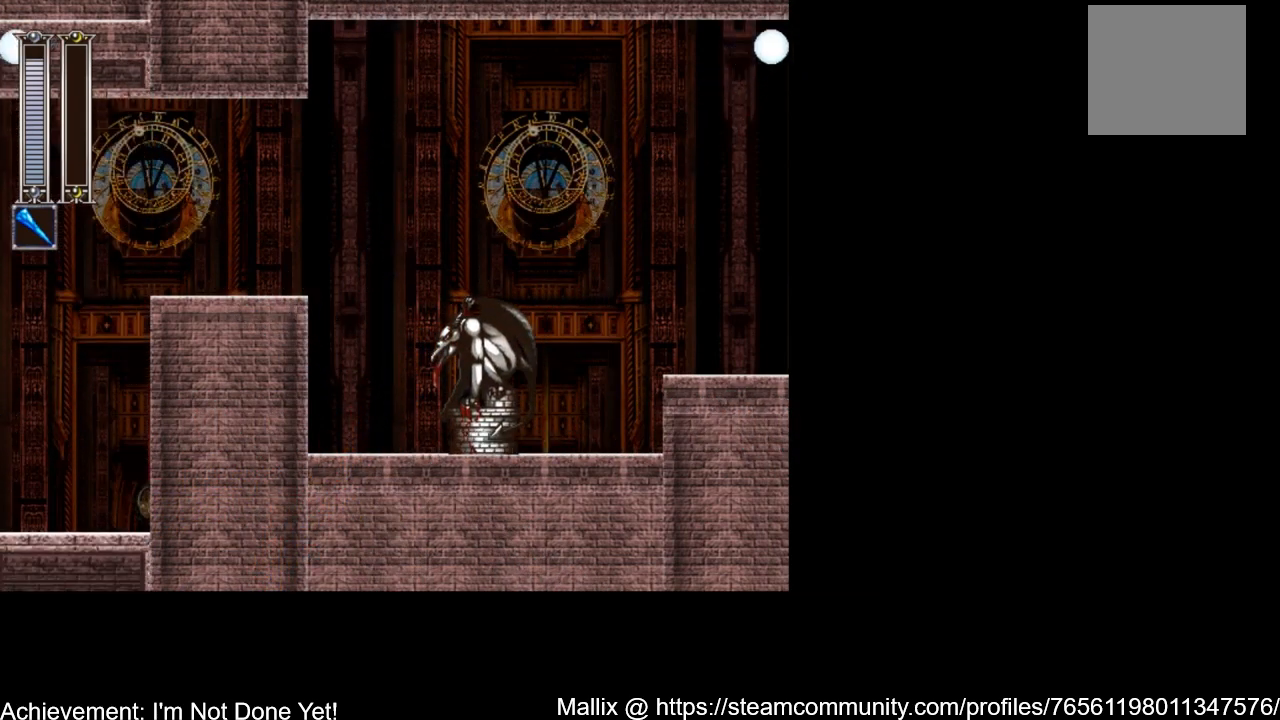
{"buttons": [], "events": []}
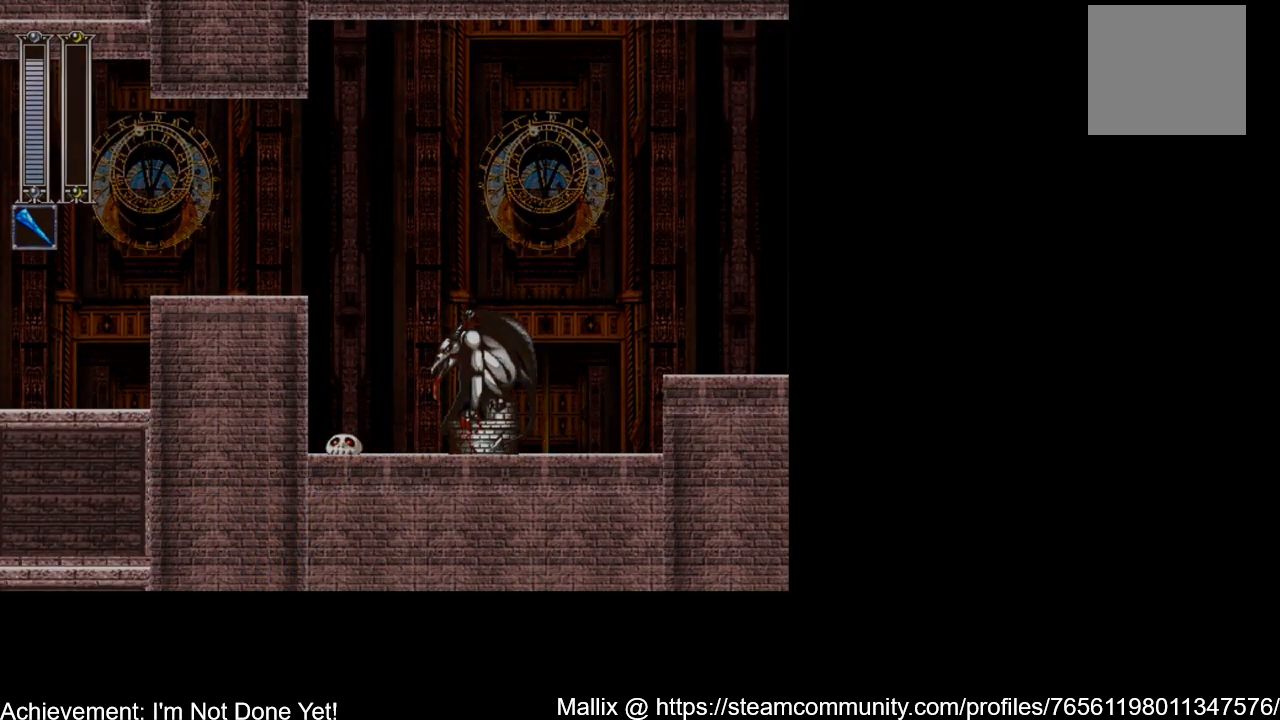
{"buttons": [], "events": []}
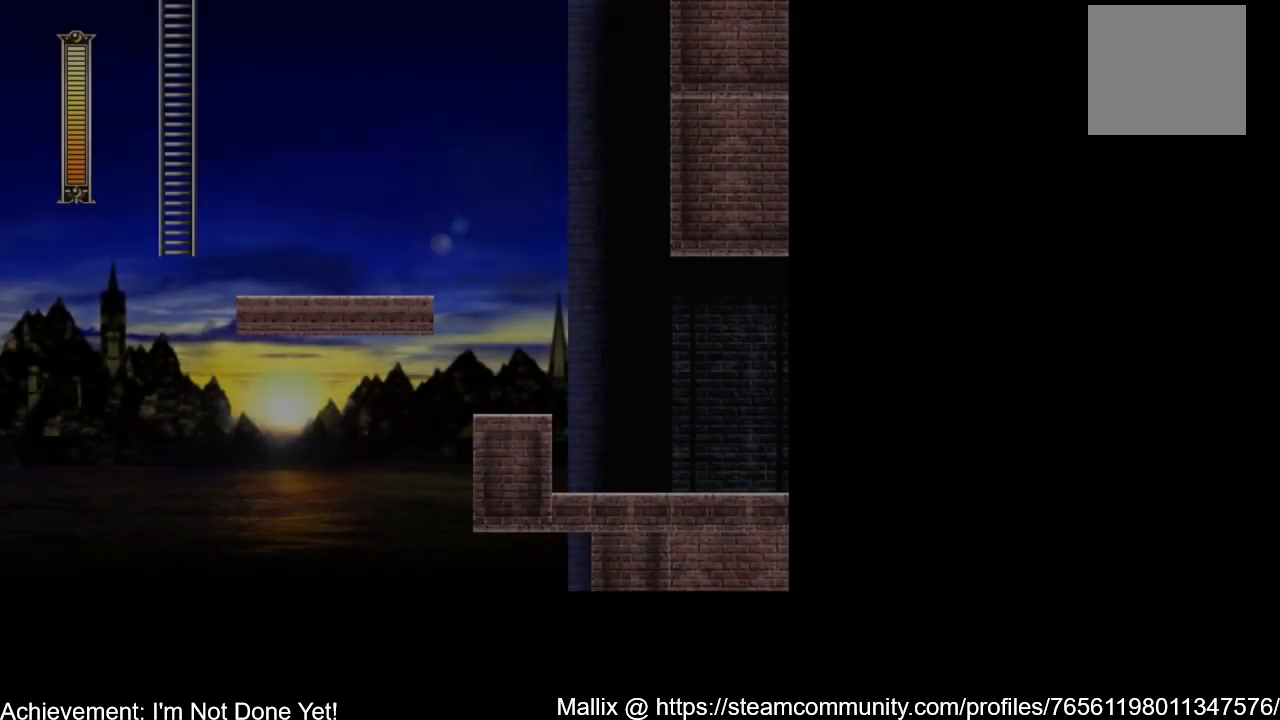
{"buttons": [], "events": []}
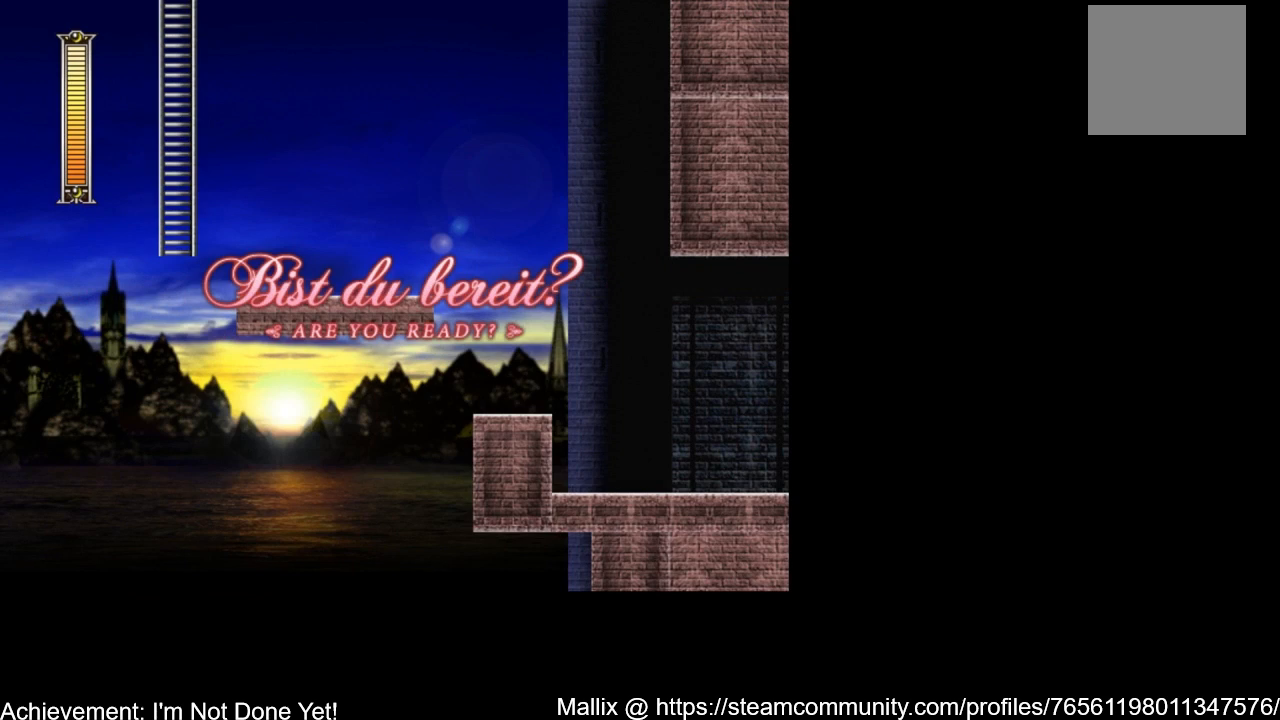
{"buttons": ["A"], "events": [[434, "A", "down"]]}
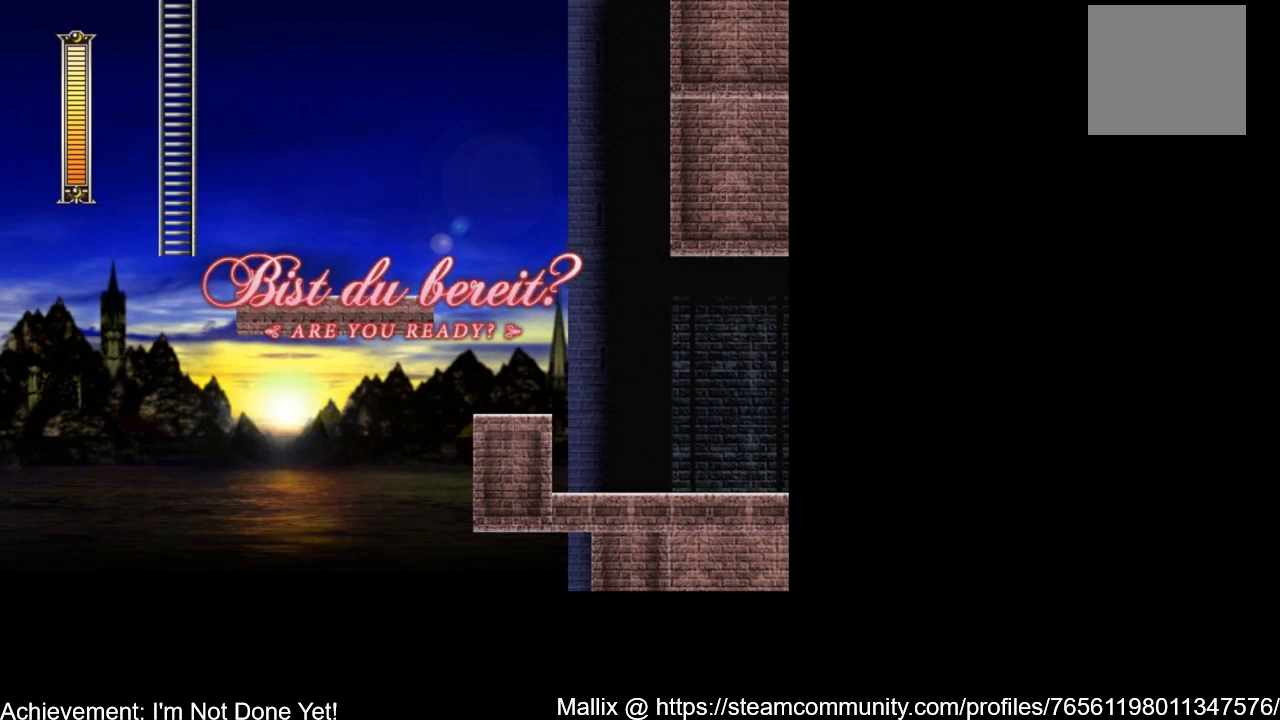
{"buttons": ["DPAD_LEFT"], "events": [[33, "A", "up"], [467, "DPAD_LEFT", "down"]]}
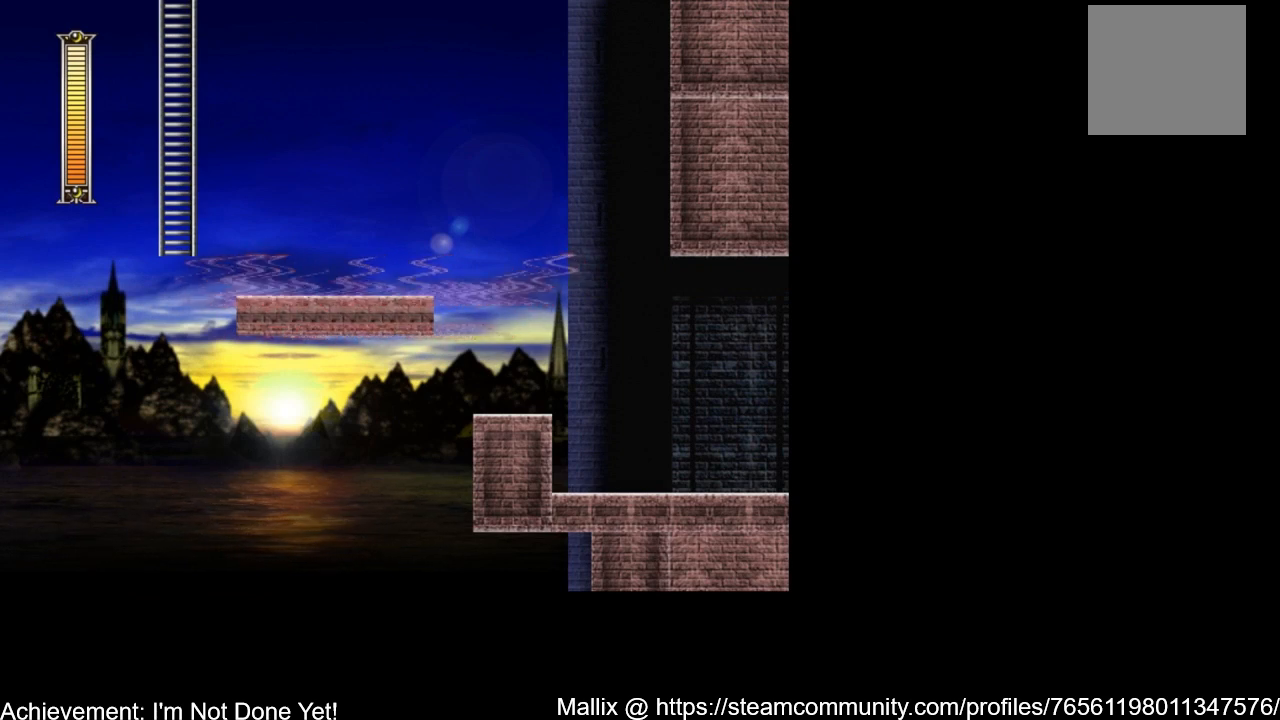
{"buttons": ["DPAD_LEFT"], "events": [[167, "DPAD_LEFT", "up"], [467, "DPAD_LEFT", "down"]]}
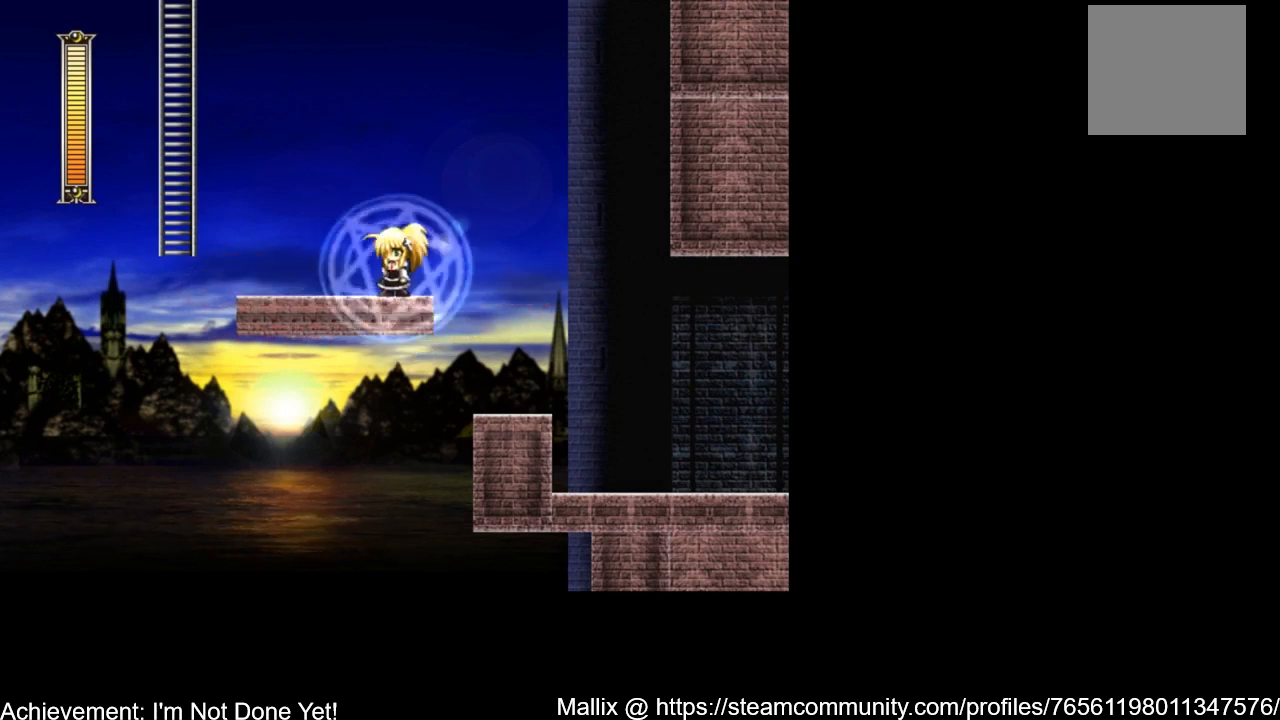
{"buttons": ["DPAD_LEFT"], "events": []}
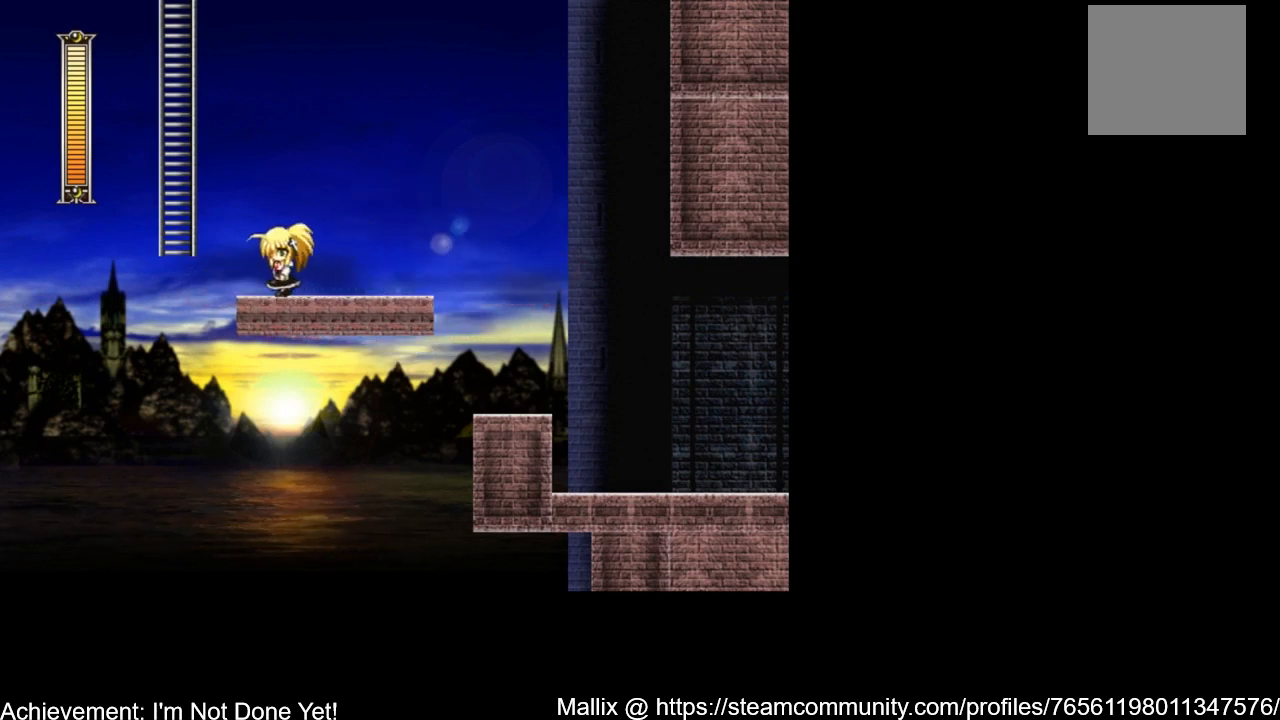
{"buttons": ["A", "DPAD_UP", "DPAD_LEFT"], "events": [[134, "A", "down"], [400, "DPAD_UP", "down"]]}
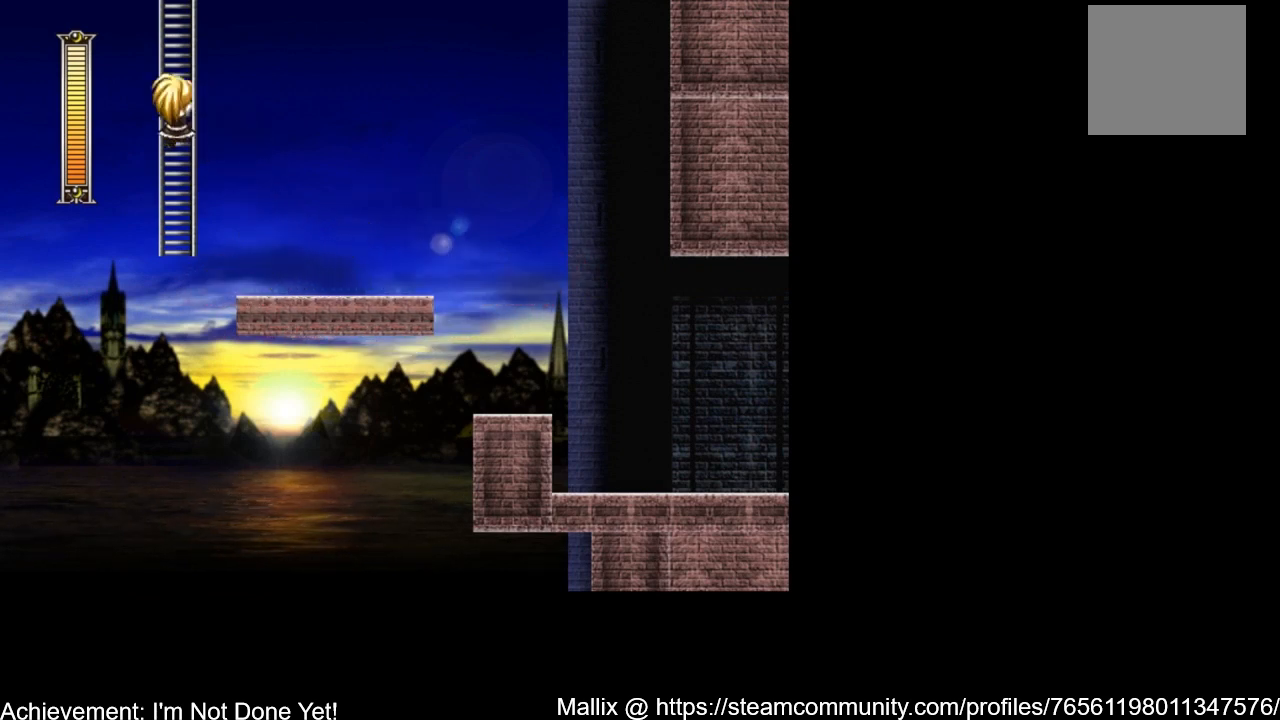
{"buttons": ["L1", "DPAD_UP"], "events": [[33, "DPAD_LEFT", "up"], [166, "A", "up"], [200, "L1", "down"], [333, "L1", "up"], [433, "L1", "down"]]}
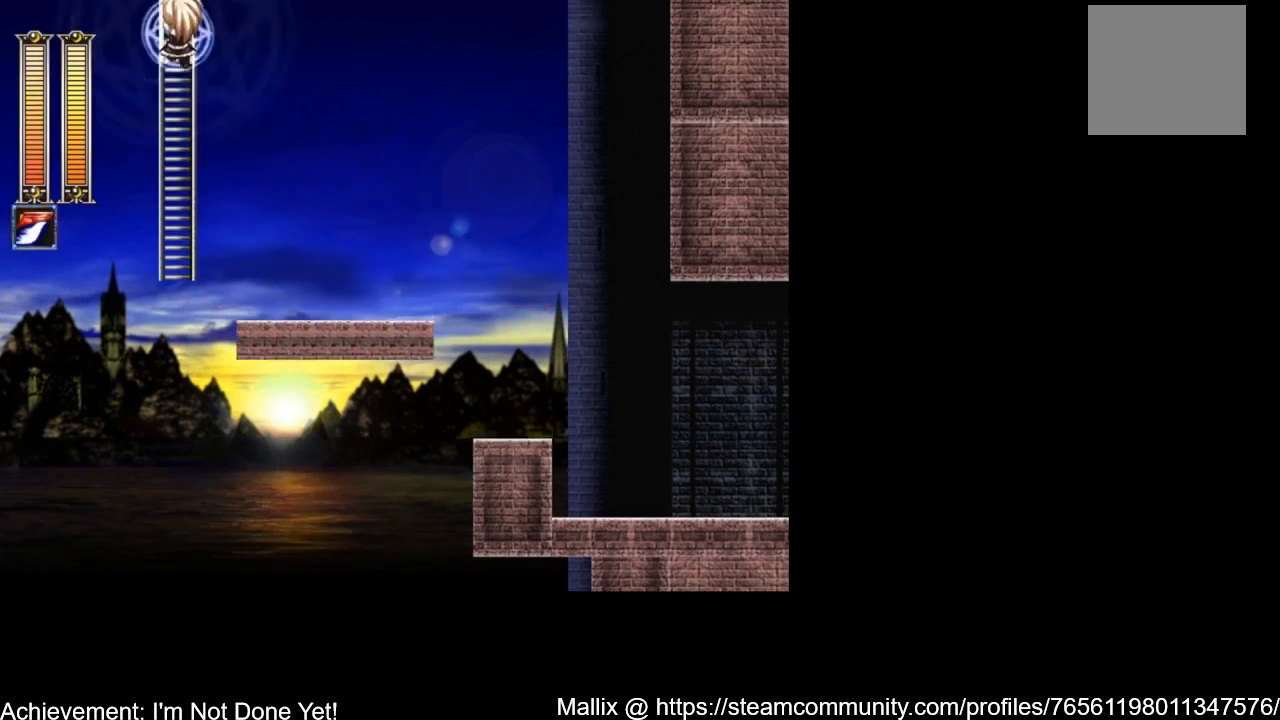
{"buttons": ["L1", "DPAD_UP"], "events": [[67, "L1", "up"], [200, "L1", "down"], [334, "L1", "up"], [501, "L1", "down"]]}
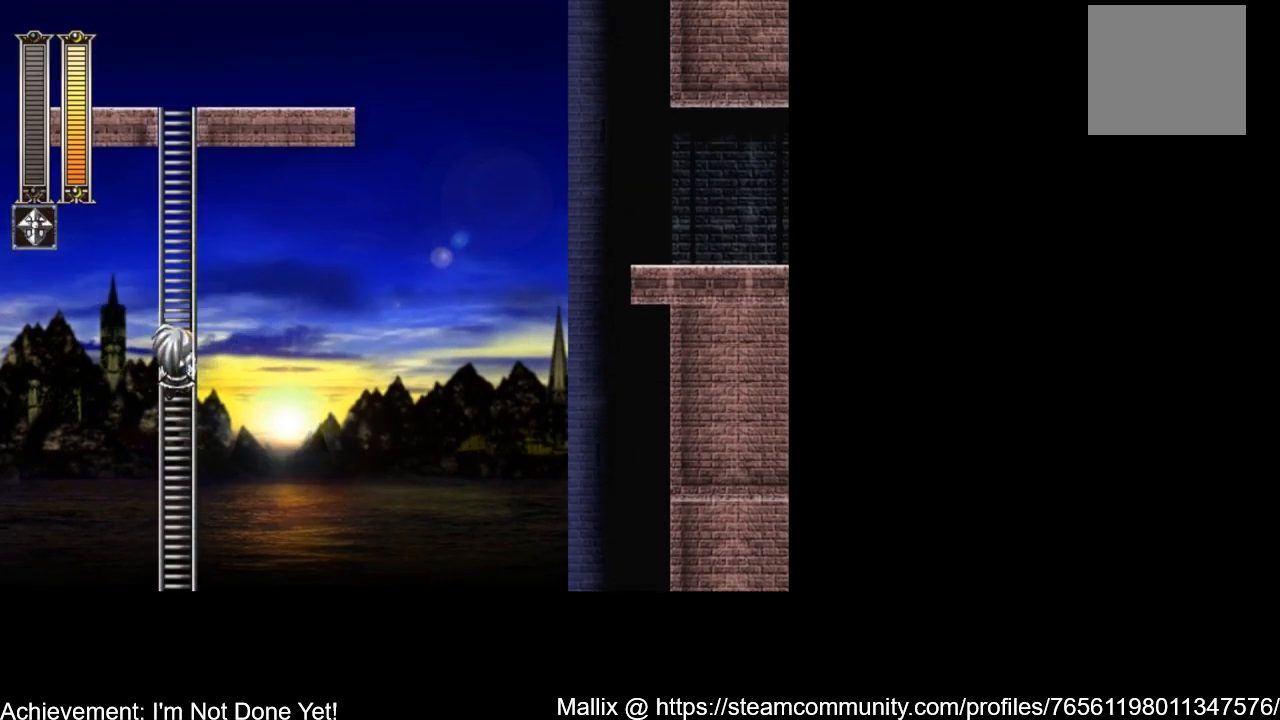
{"buttons": ["DPAD_UP"], "events": [[133, "L1", "up"], [266, "L1", "down"], [400, "L1", "up"]]}
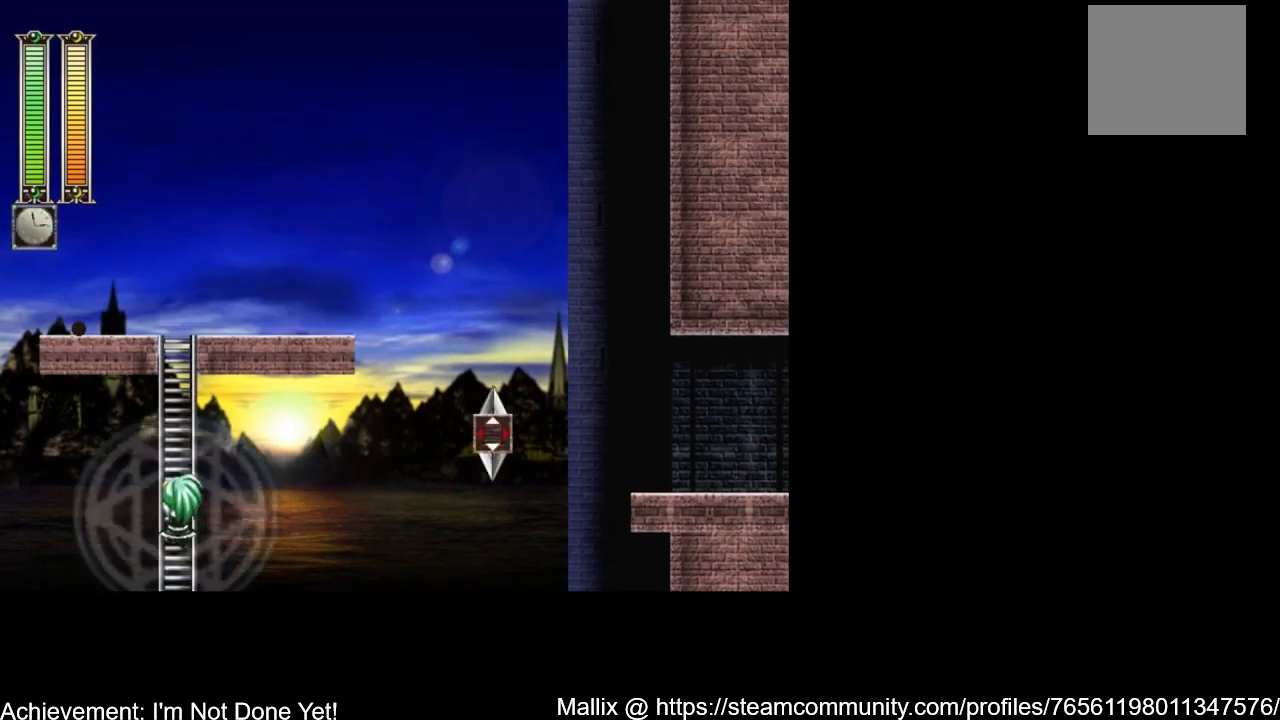
{"buttons": ["DPAD_UP"], "events": [[100, "R1", "down"], [200, "R1", "up"]]}
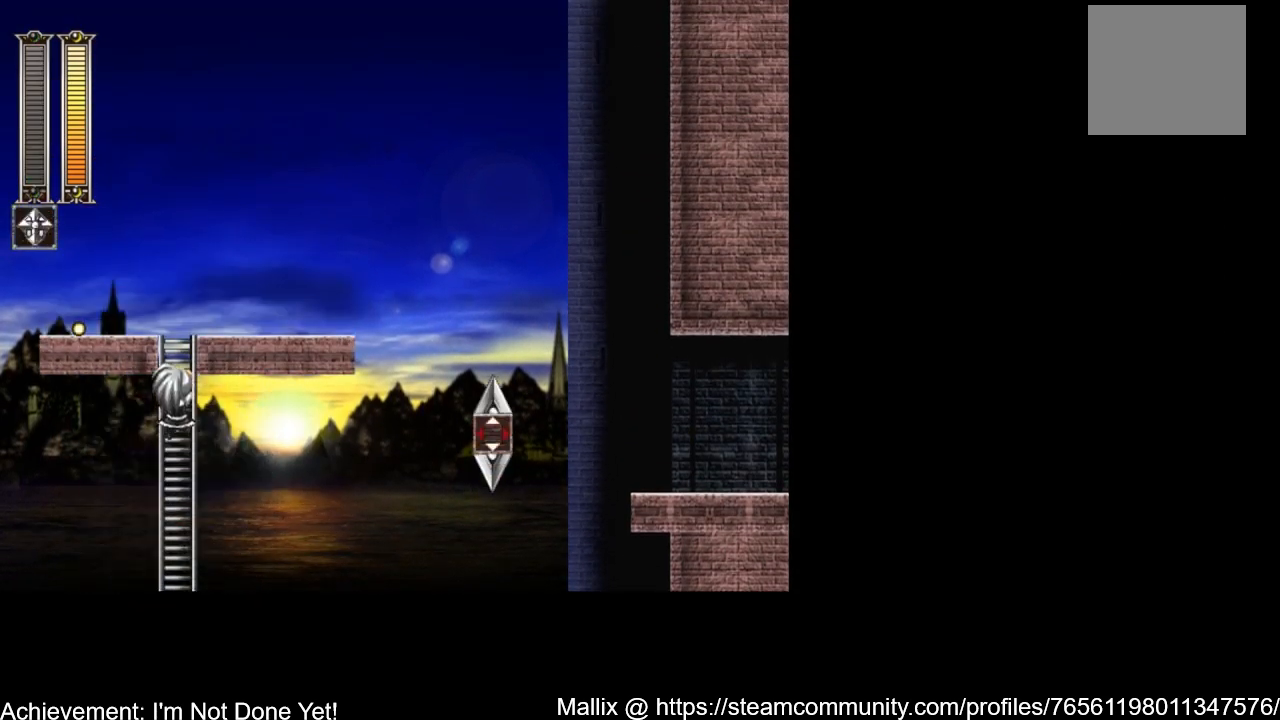
{"buttons": ["DPAD_UP", "DPAD_RIGHT"], "events": [[433, "DPAD_RIGHT", "down"]]}
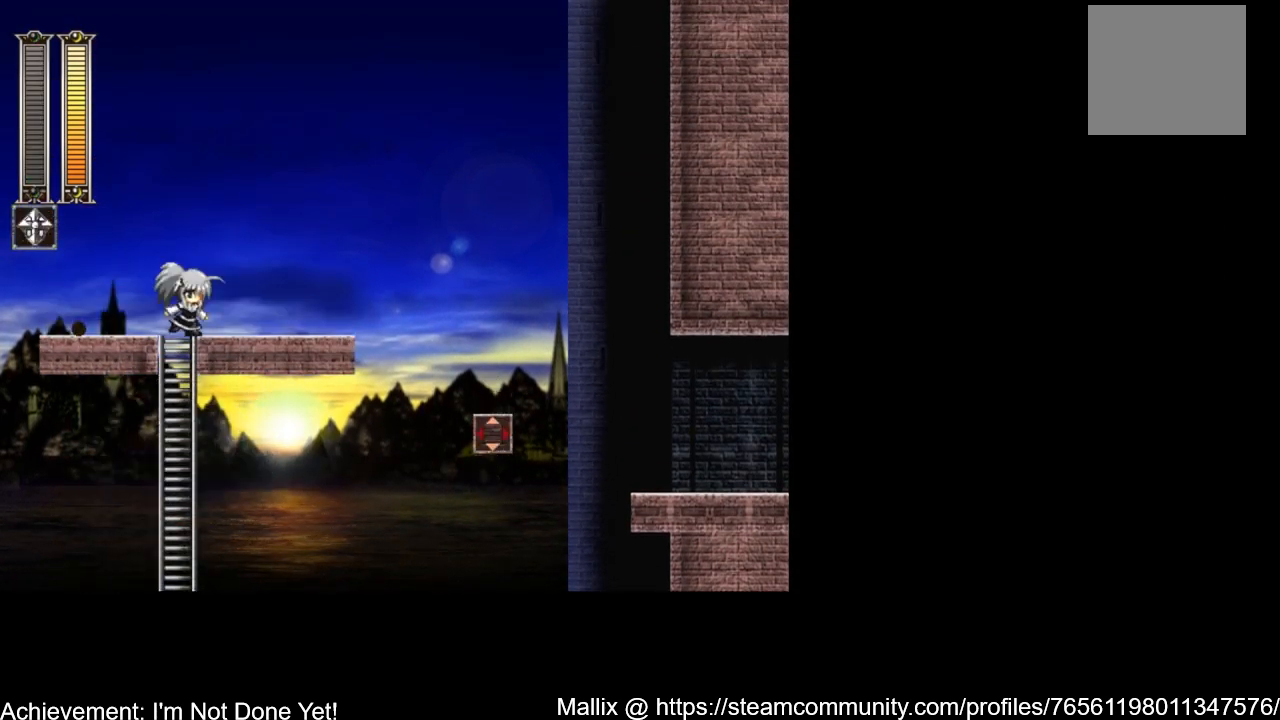
{"buttons": ["DPAD_RIGHT"], "events": [[33, "DPAD_UP", "up"]]}
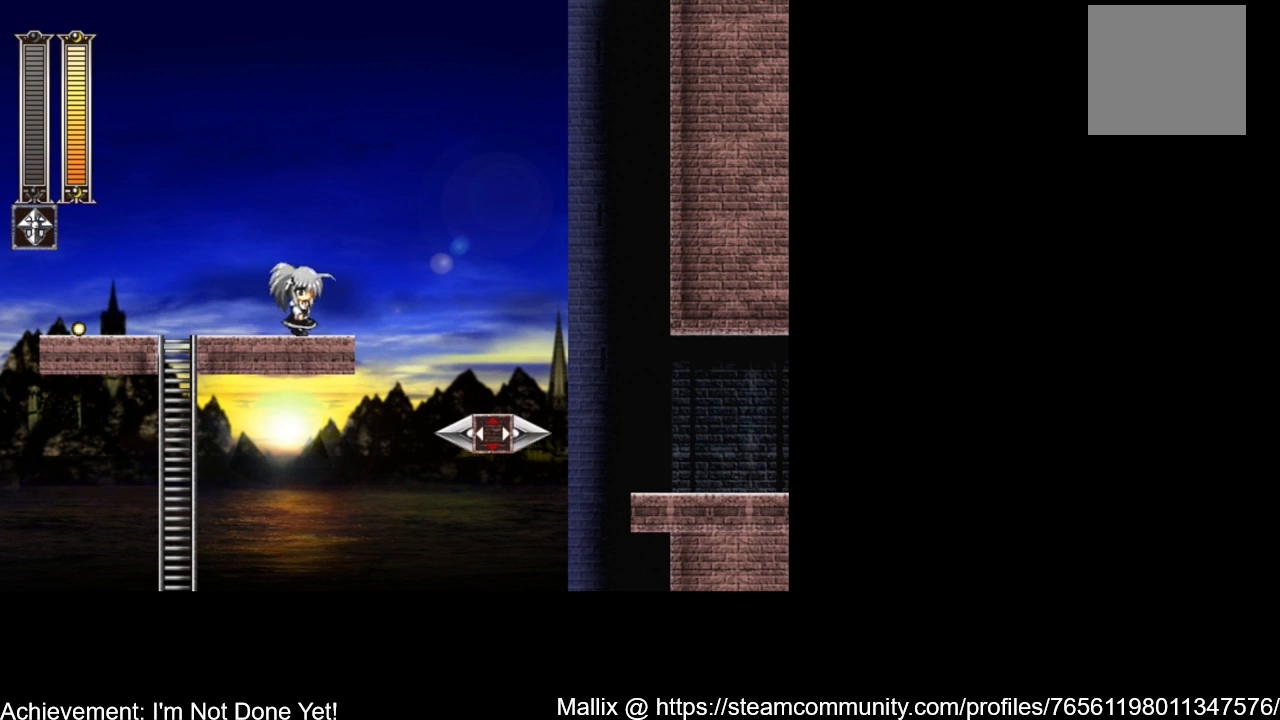
{"buttons": ["DPAD_RIGHT"], "events": [[300, "A", "down"], [433, "A", "up"]]}